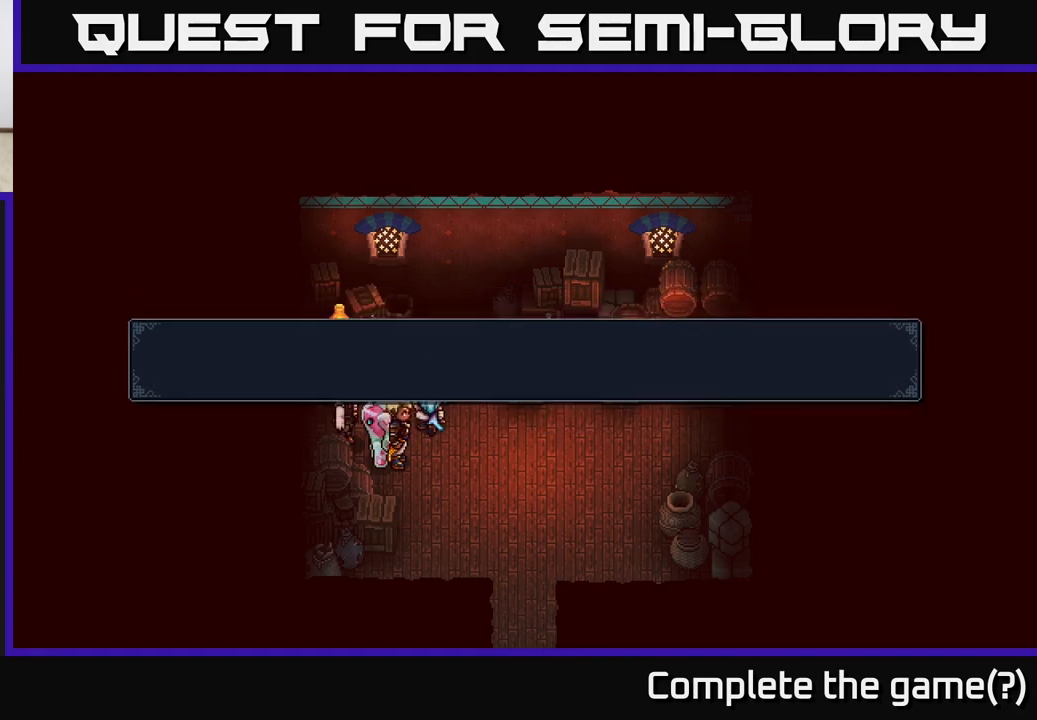
Gameplay with a controller (Xbox layout); each line is a JSON object with the inputs held at the frame after it. "events" lists button and stick changes between this image and that frame as [ms after this image, input, new state], when the widget could be followed in between.
{"buttons": [], "left_stick": "center", "right_stick": "center", "events": [[83, "A", "down"], [217, "A", "up"]]}
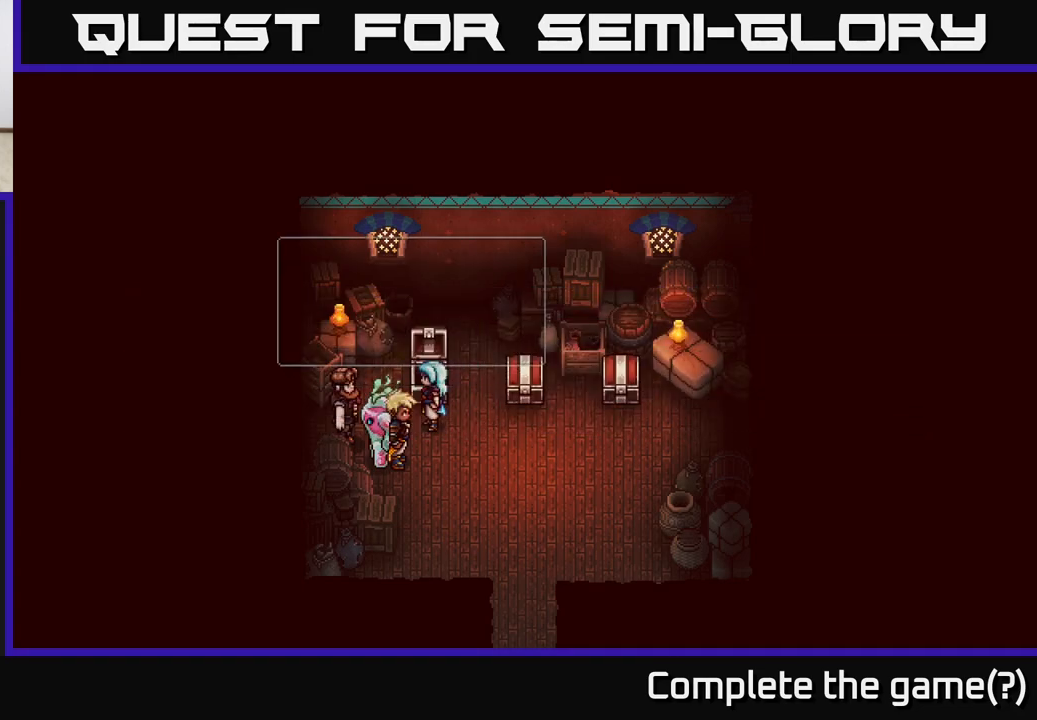
{"buttons": [], "left_stick": "center", "right_stick": "center", "events": [[217, "A", "down"], [367, "A", "up"]]}
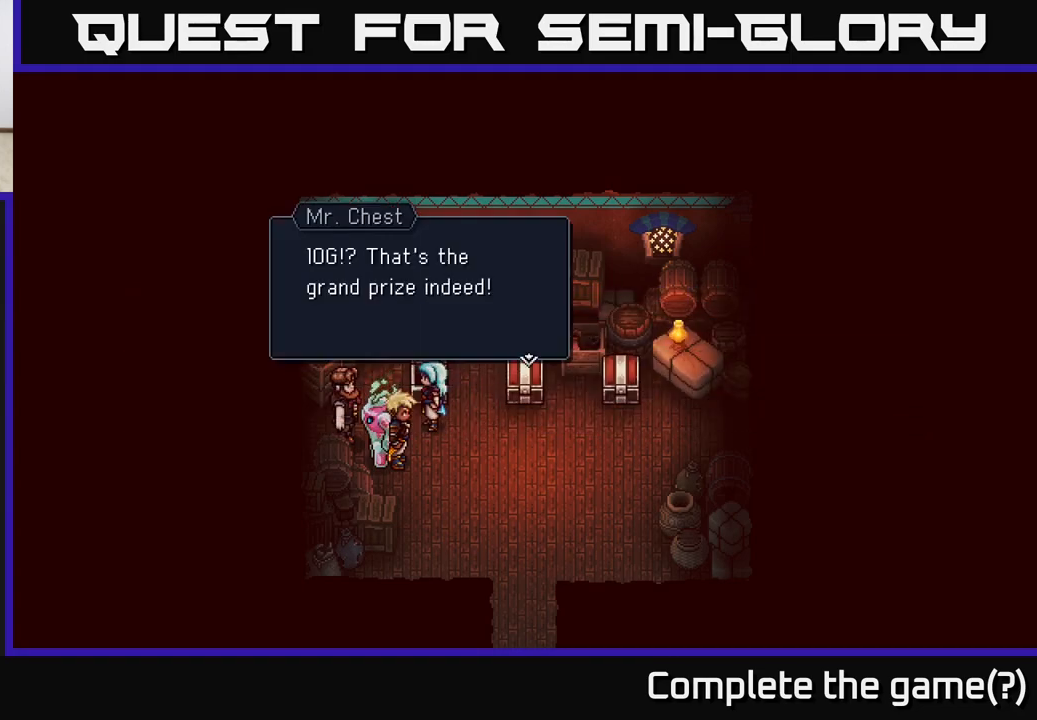
{"buttons": [], "left_stick": "center", "right_stick": "center", "events": [[150, "A", "down"], [217, "A", "up"]]}
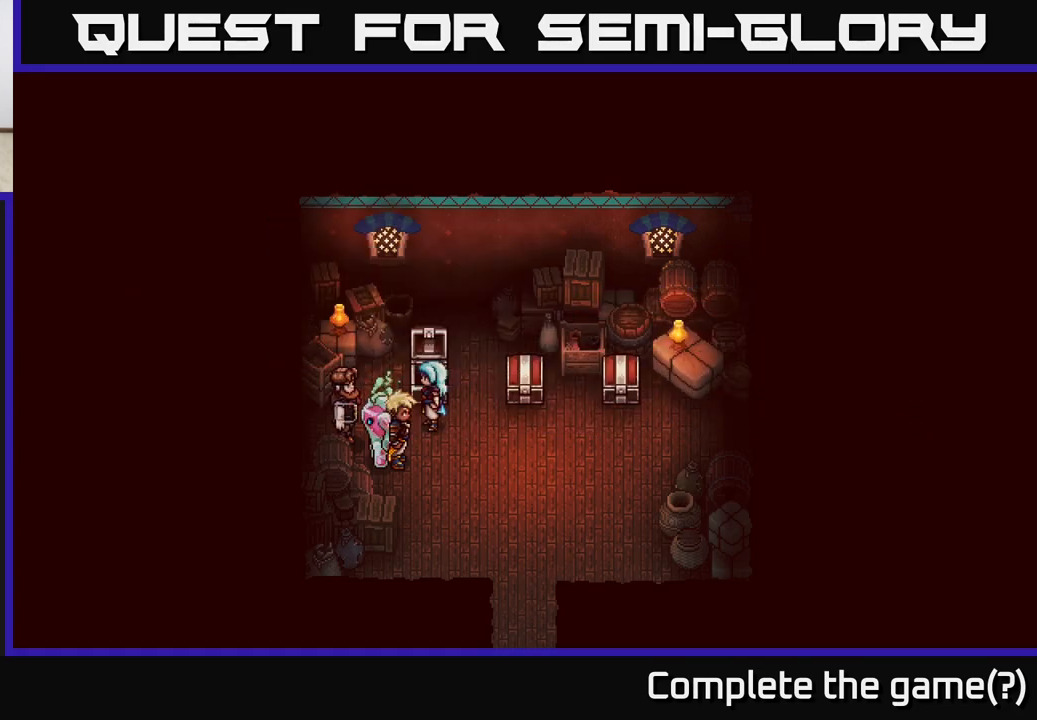
{"buttons": [], "left_stick": "center", "right_stick": "center", "events": []}
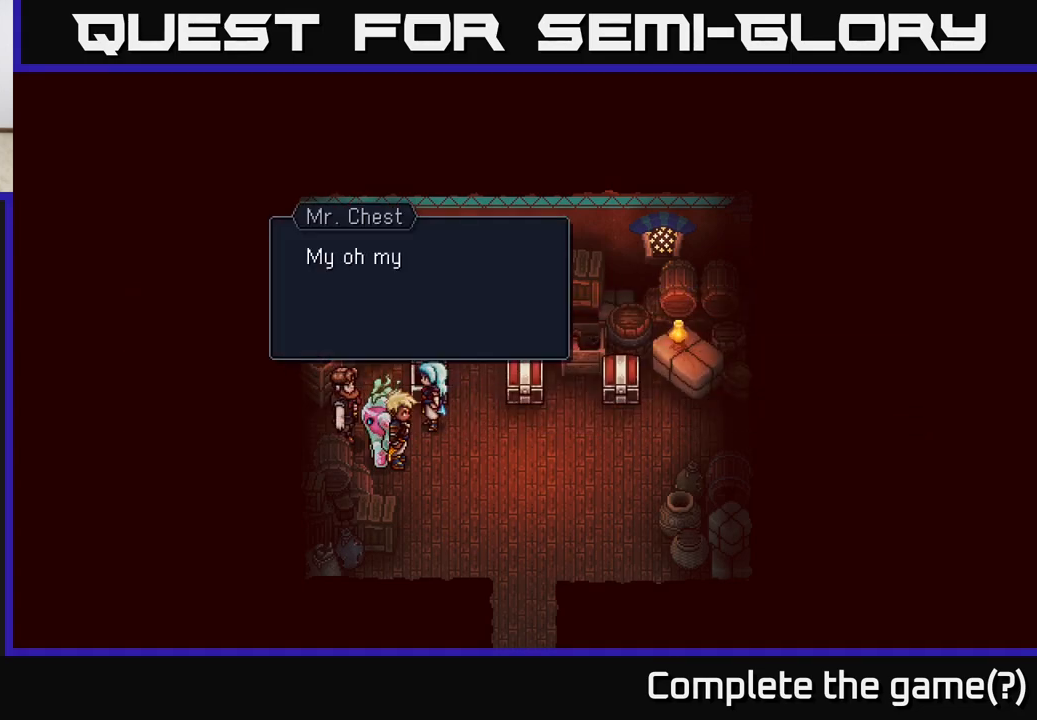
{"buttons": [], "left_stick": "center", "right_stick": "center", "events": [[150, "A", "down"], [267, "A", "up"]]}
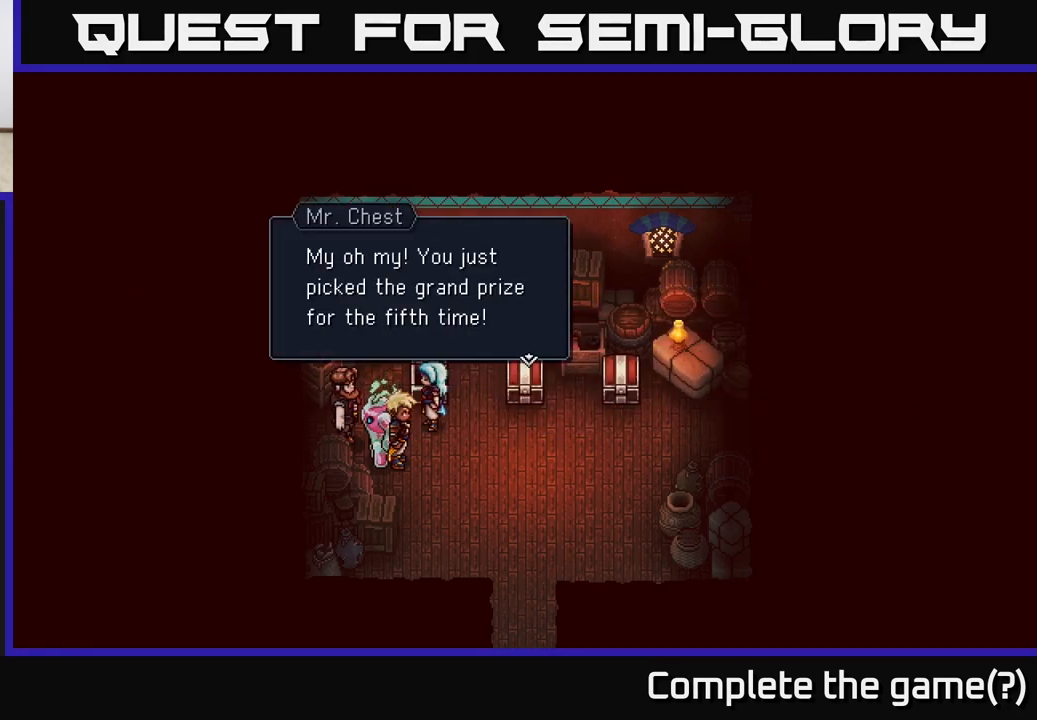
{"buttons": [], "left_stick": "center", "right_stick": "center", "events": []}
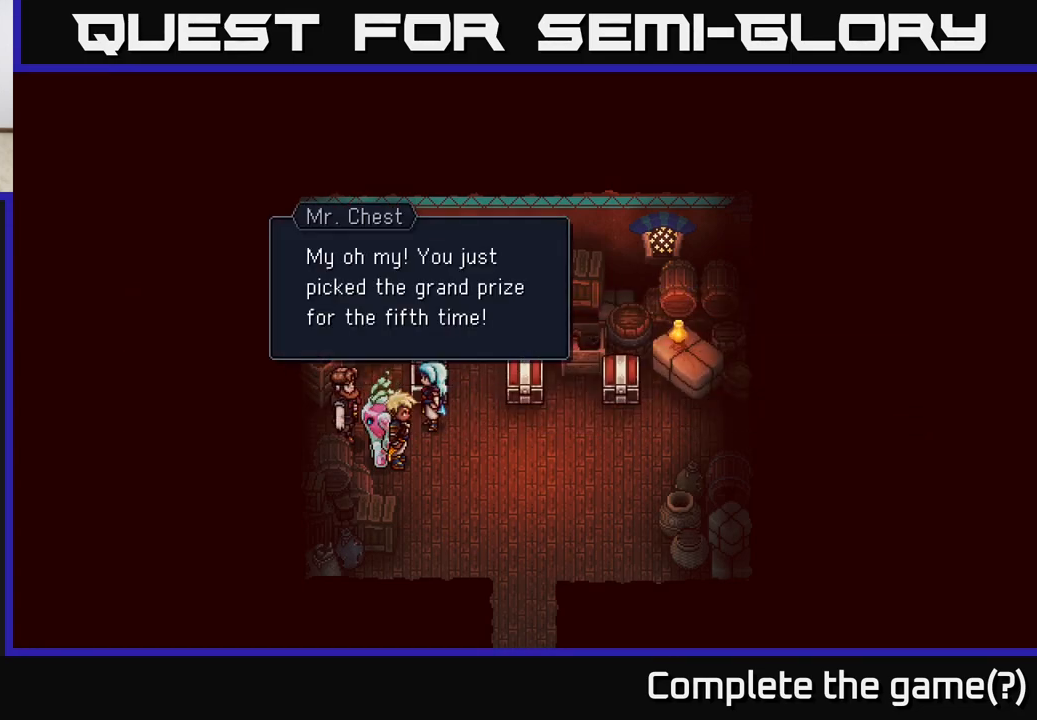
{"buttons": [], "left_stick": "center", "right_stick": "center", "events": []}
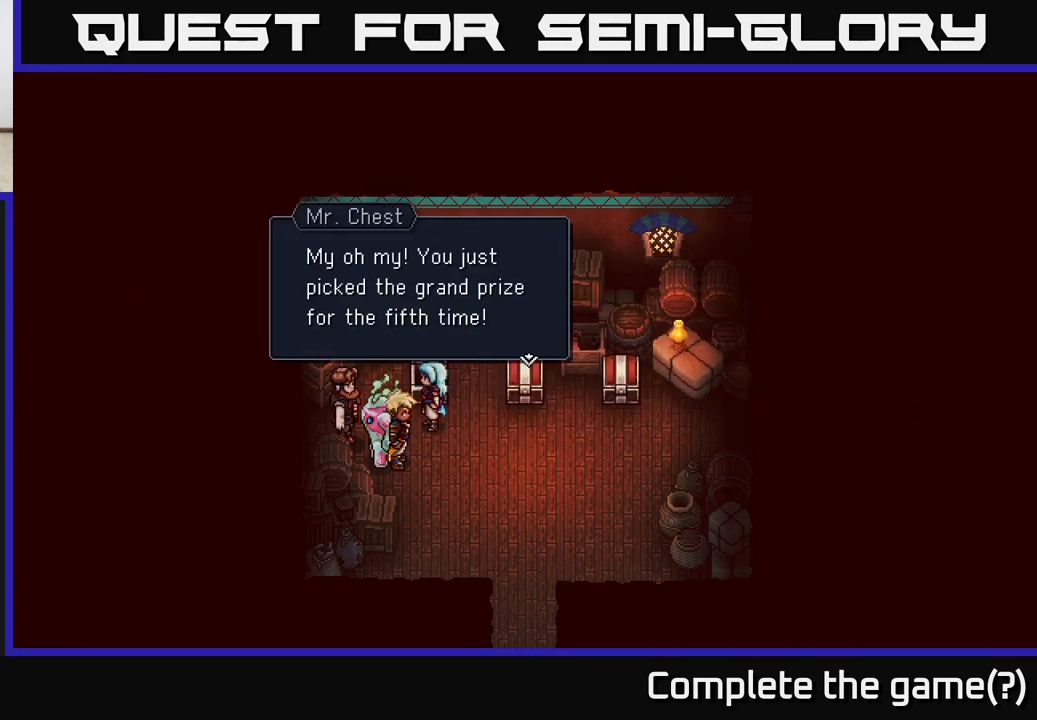
{"buttons": [], "left_stick": "center", "right_stick": "center", "events": []}
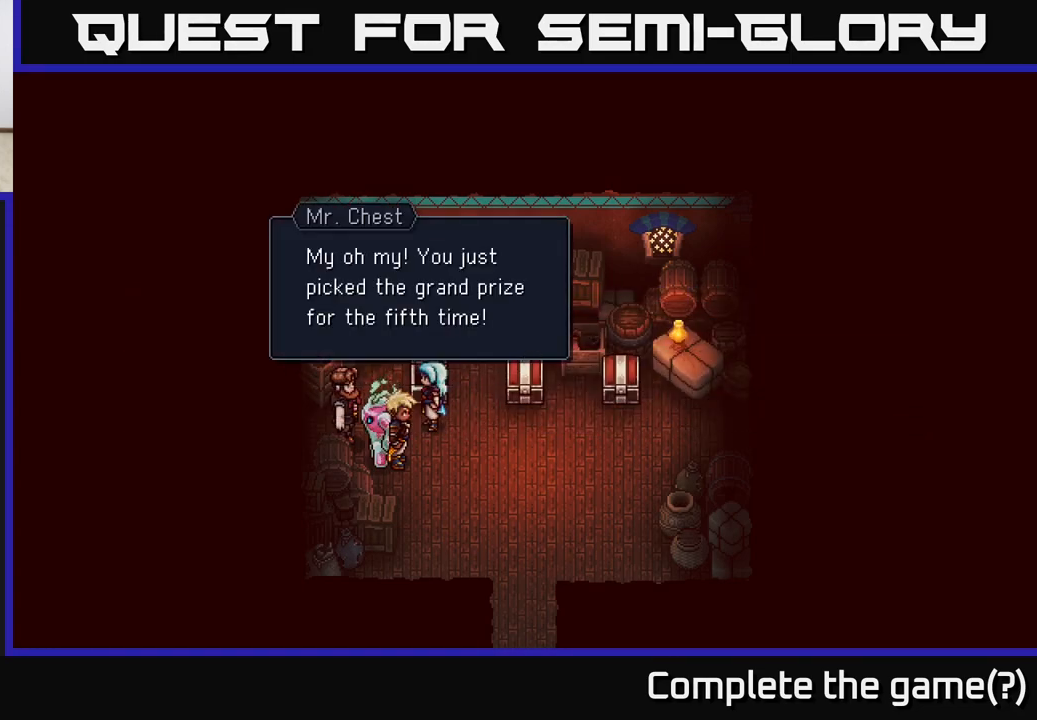
{"buttons": [], "left_stick": "center", "right_stick": "center", "events": [[233, "A", "down"], [433, "A", "up"]]}
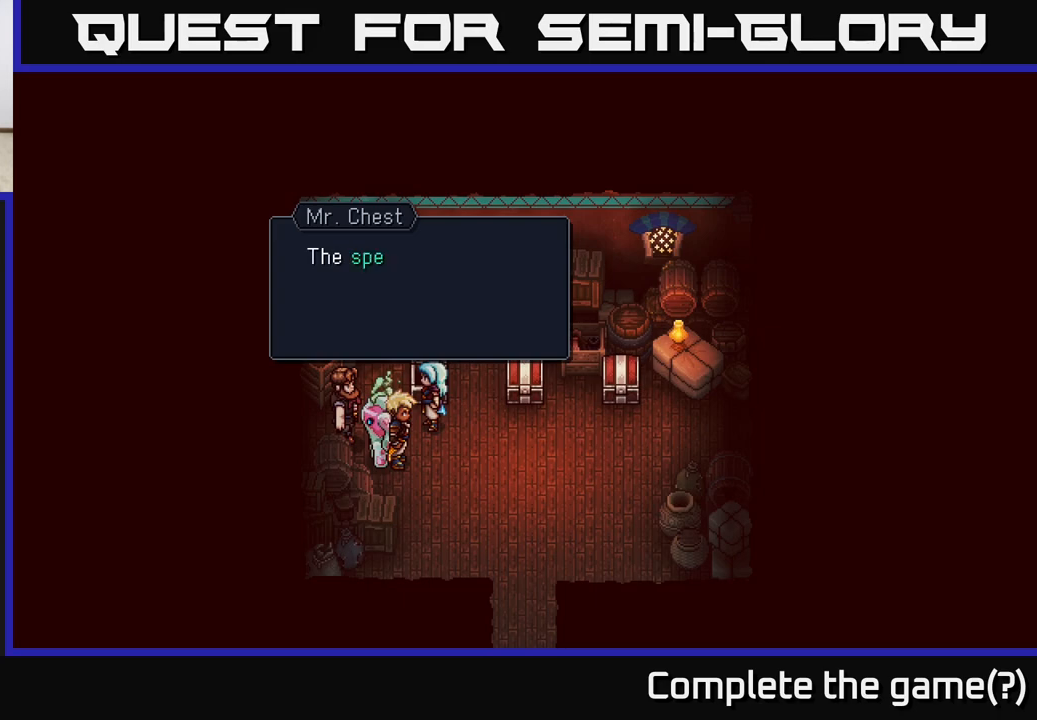
{"buttons": [], "left_stick": "center", "right_stick": "center", "events": []}
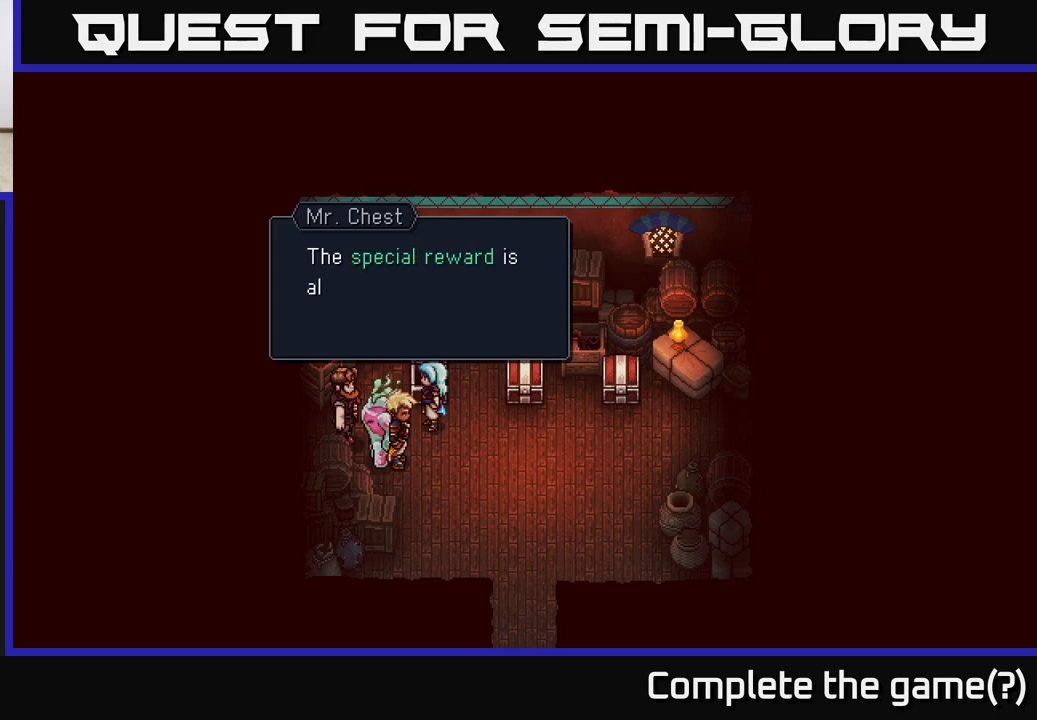
{"buttons": [], "left_stick": "center", "right_stick": "center", "events": [[117, "A", "down"], [283, "A", "up"]]}
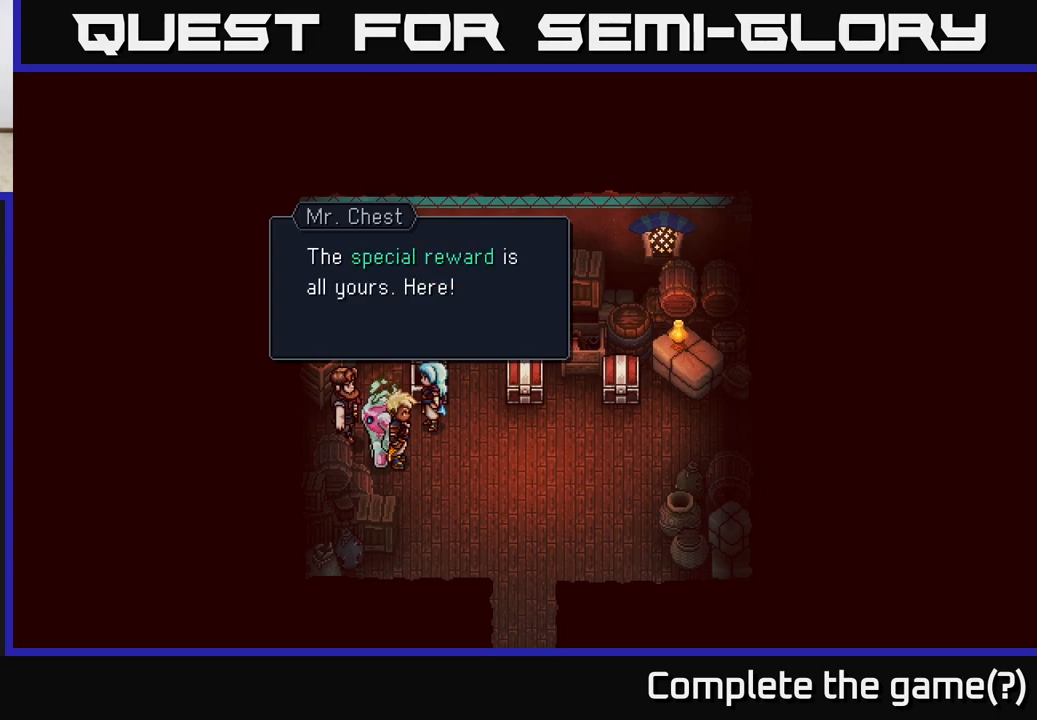
{"buttons": [], "left_stick": "center", "right_stick": "center", "events": [[83, "A", "down"], [233, "A", "up"]]}
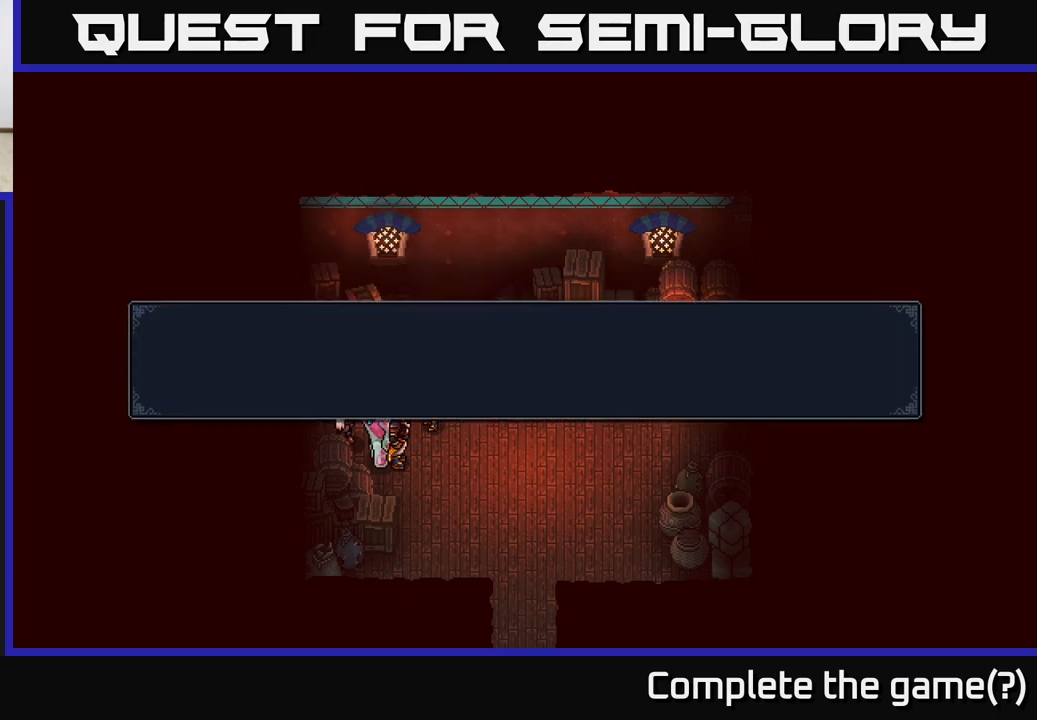
{"buttons": ["A"], "left_stick": "center", "right_stick": "center", "events": [[383, "A", "down"]]}
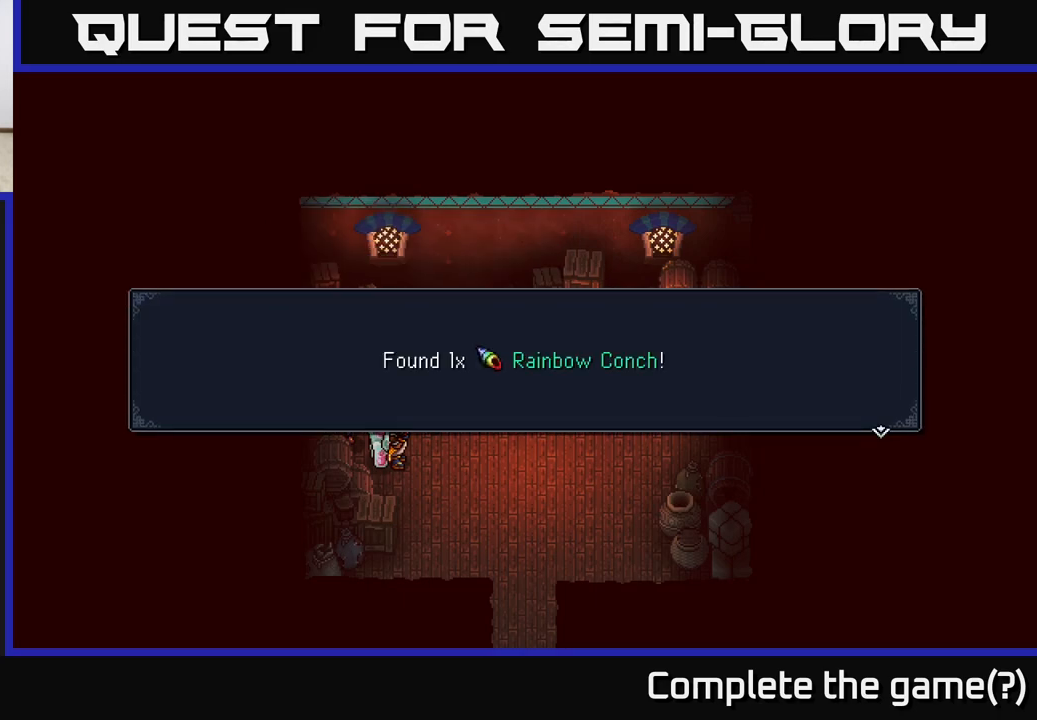
{"buttons": [], "left_stick": "center", "right_stick": "center", "events": [[50, "A", "up"]]}
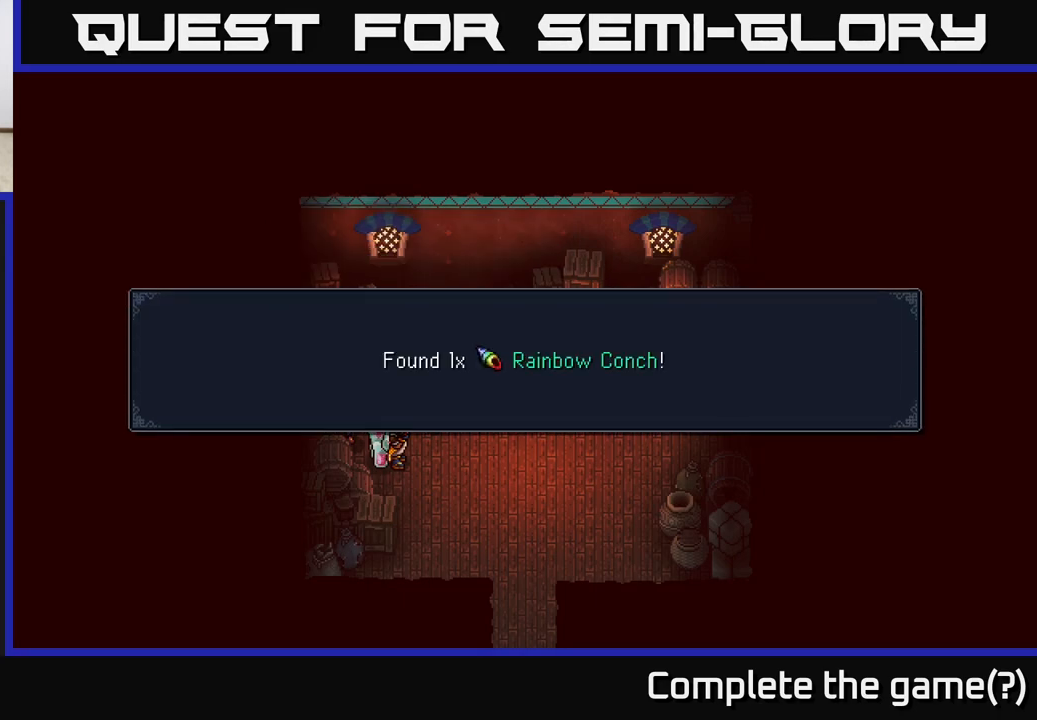
{"buttons": [], "left_stick": "center", "right_stick": "center", "events": [[17, "A", "down"], [133, "A", "up"]]}
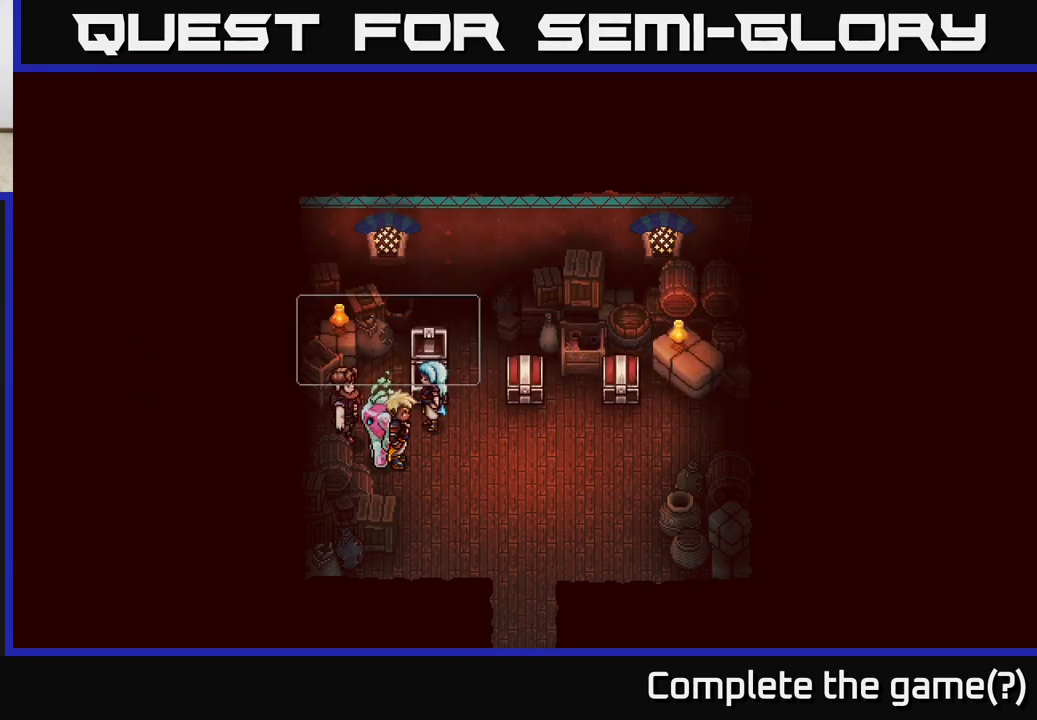
{"buttons": ["A"], "left_stick": "center", "right_stick": "center", "events": [[33, "left_stick", "down-left"], [250, "left_stick", "center"], [400, "A", "down"]]}
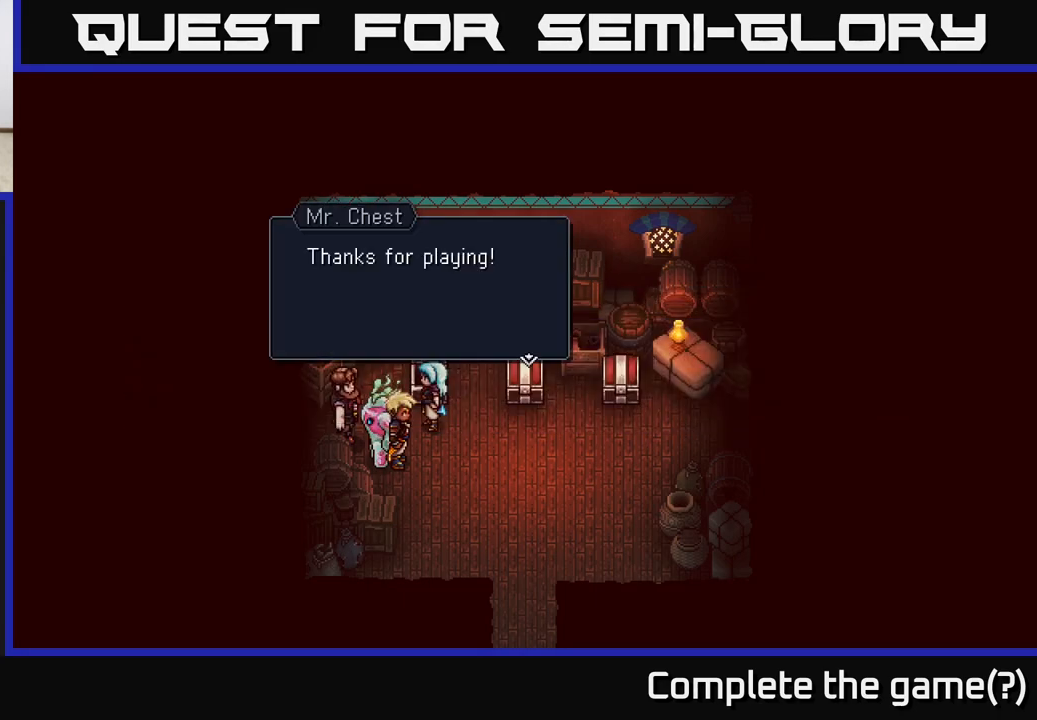
{"buttons": [], "left_stick": "center", "right_stick": "center", "events": [[83, "A", "up"], [250, "A", "down"], [417, "A", "up"]]}
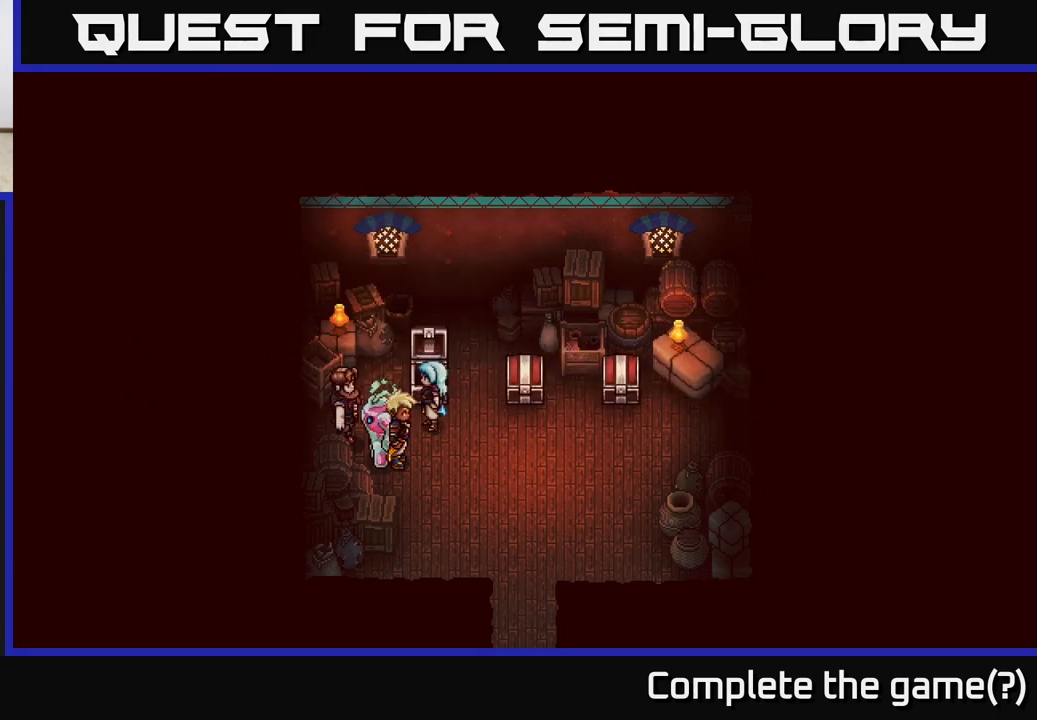
{"buttons": [], "left_stick": "up", "right_stick": "center", "events": [[233, "left_stick", "down-left"], [467, "left_stick", "up"]]}
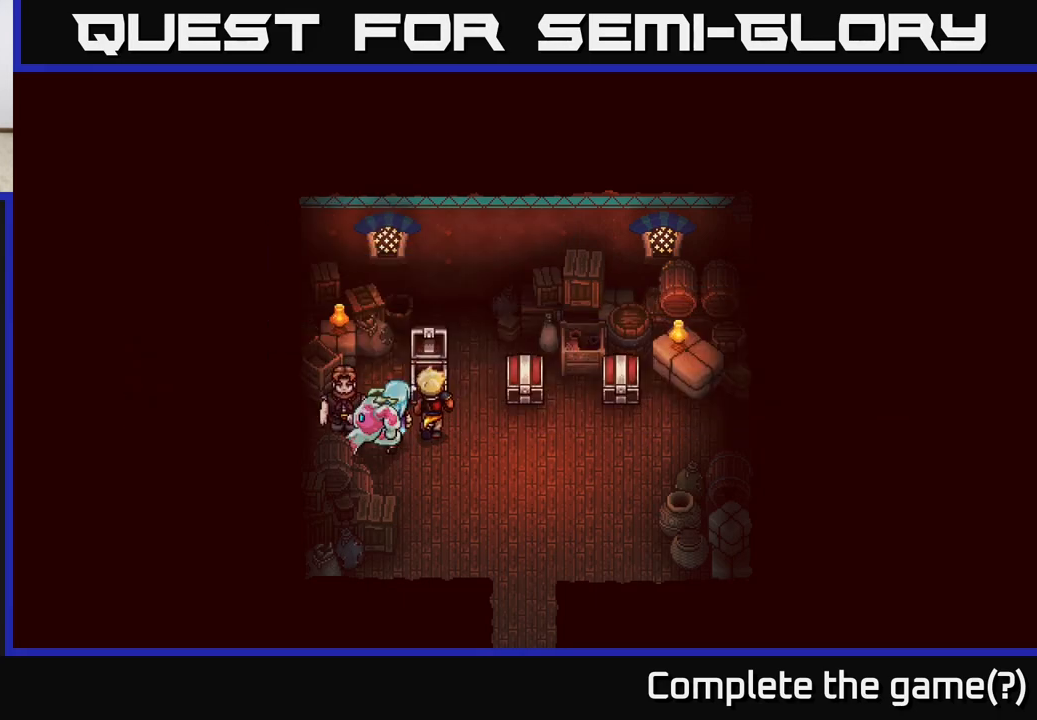
{"buttons": [], "left_stick": "down-right", "right_stick": "center", "events": [[67, "left_stick", "right"], [133, "left_stick", "down-right"]]}
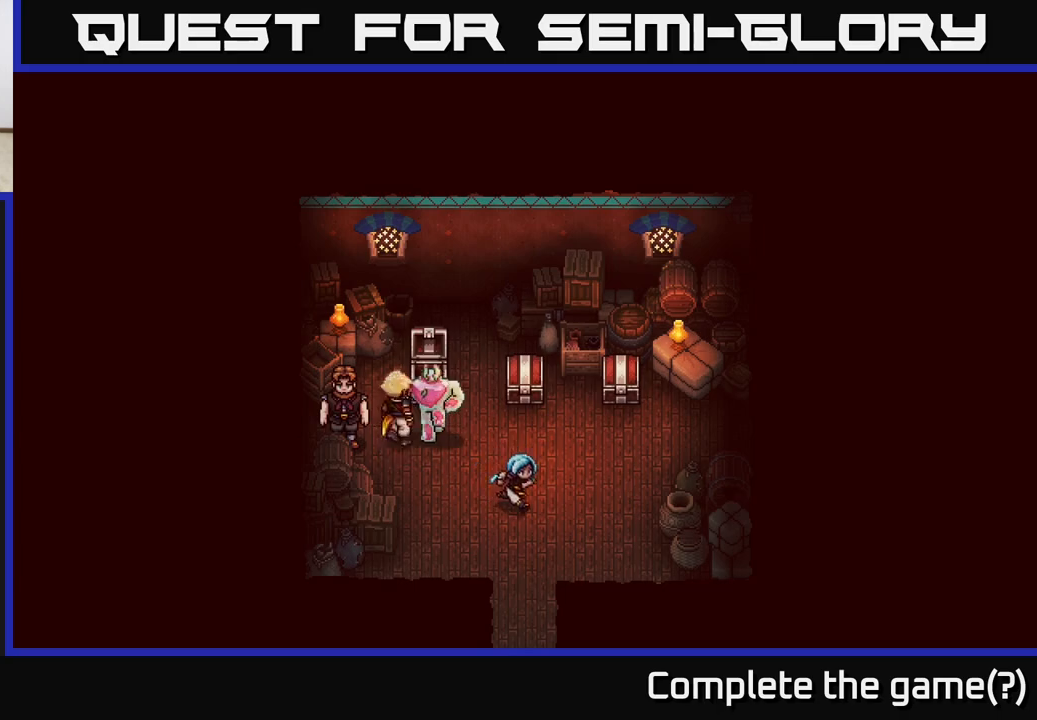
{"buttons": [], "left_stick": "down-left", "right_stick": "center", "events": [[200, "left_stick", "down"], [450, "left_stick", "down-left"]]}
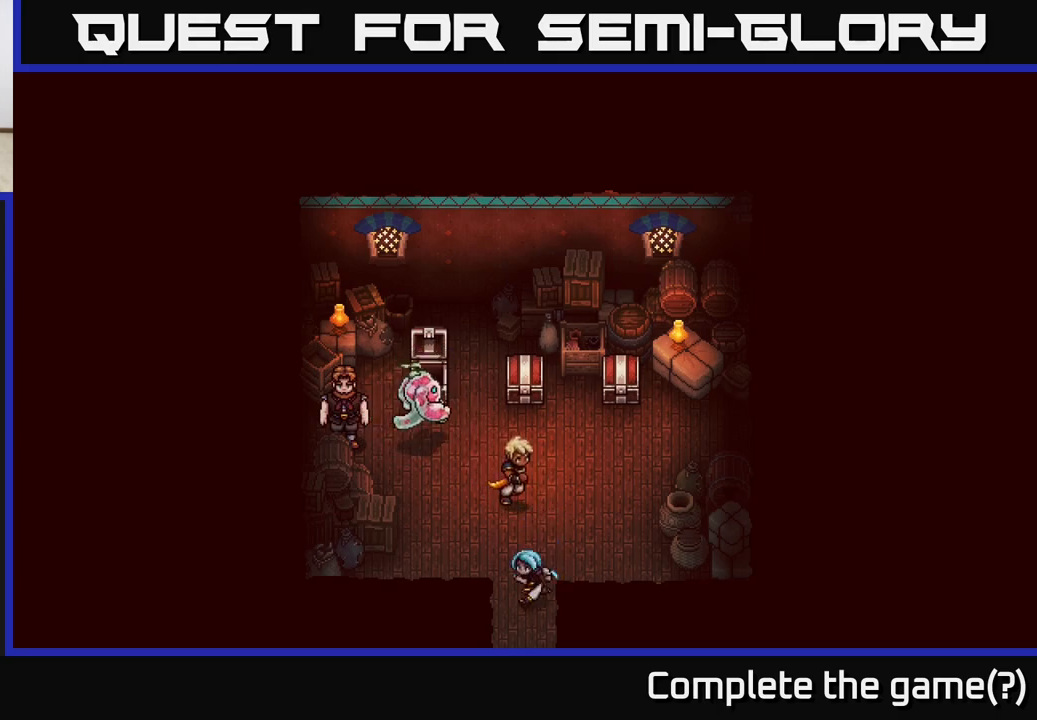
{"buttons": [], "left_stick": "center", "right_stick": "center", "events": [[33, "left_stick", "left"], [117, "left_stick", "up"], [350, "left_stick", "center"]]}
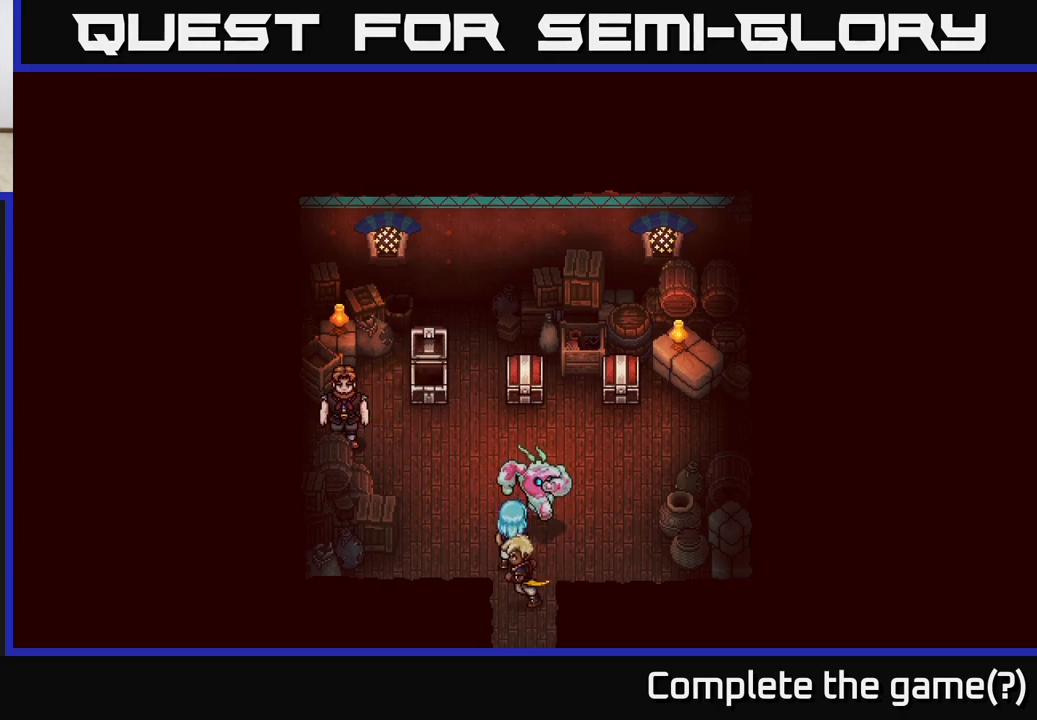
{"buttons": [], "left_stick": "center", "right_stick": "center", "events": []}
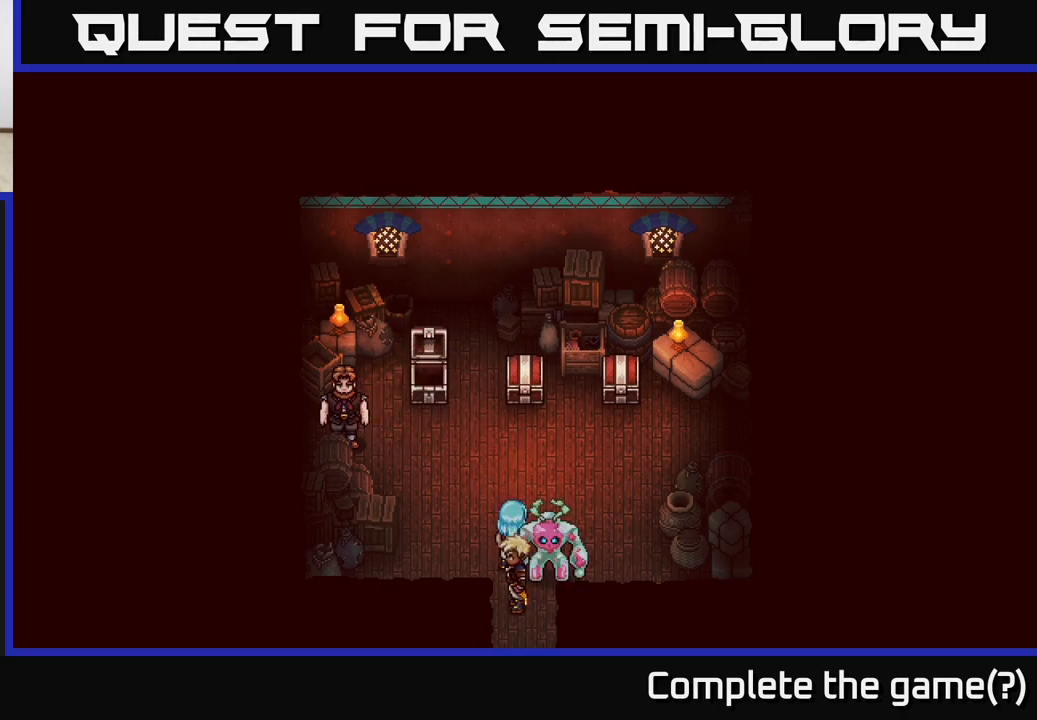
{"buttons": [], "left_stick": "down", "right_stick": "center", "events": [[400, "left_stick", "down"]]}
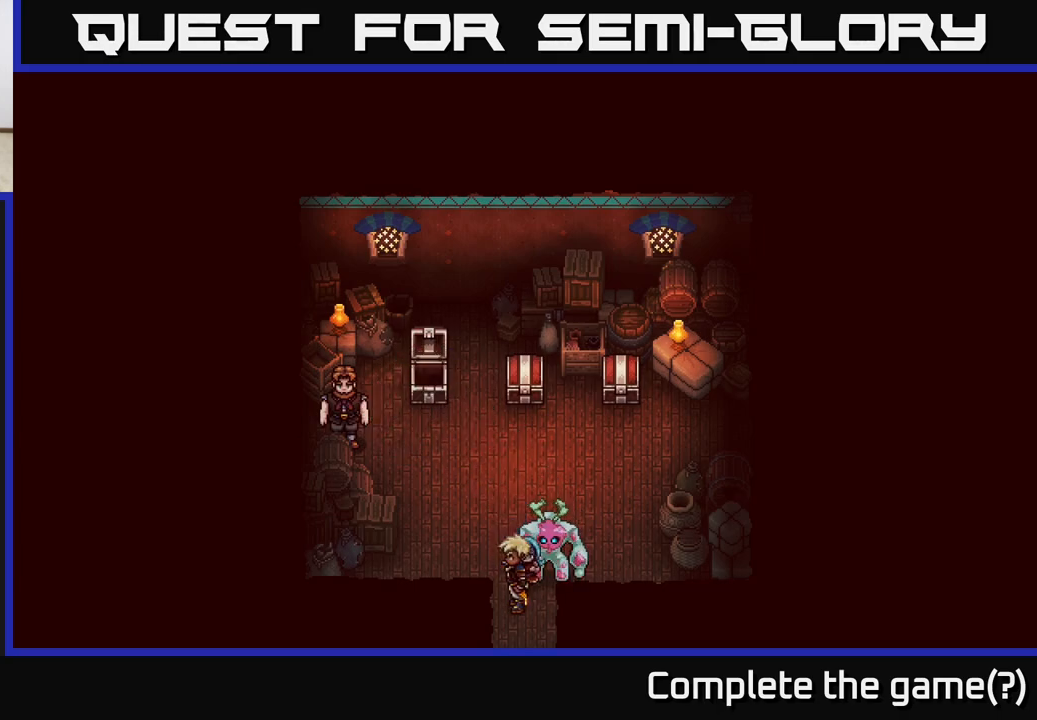
{"buttons": [], "left_stick": "down", "right_stick": "center", "events": []}
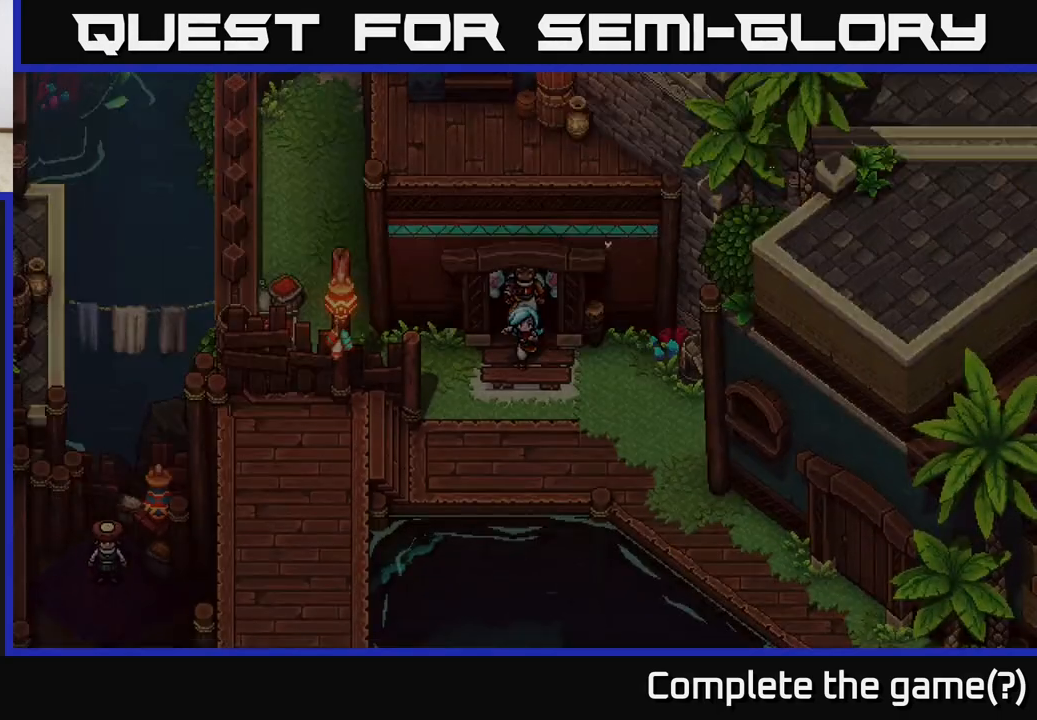
{"buttons": [], "left_stick": "down-right", "right_stick": "center", "events": [[350, "left_stick", "down-right"]]}
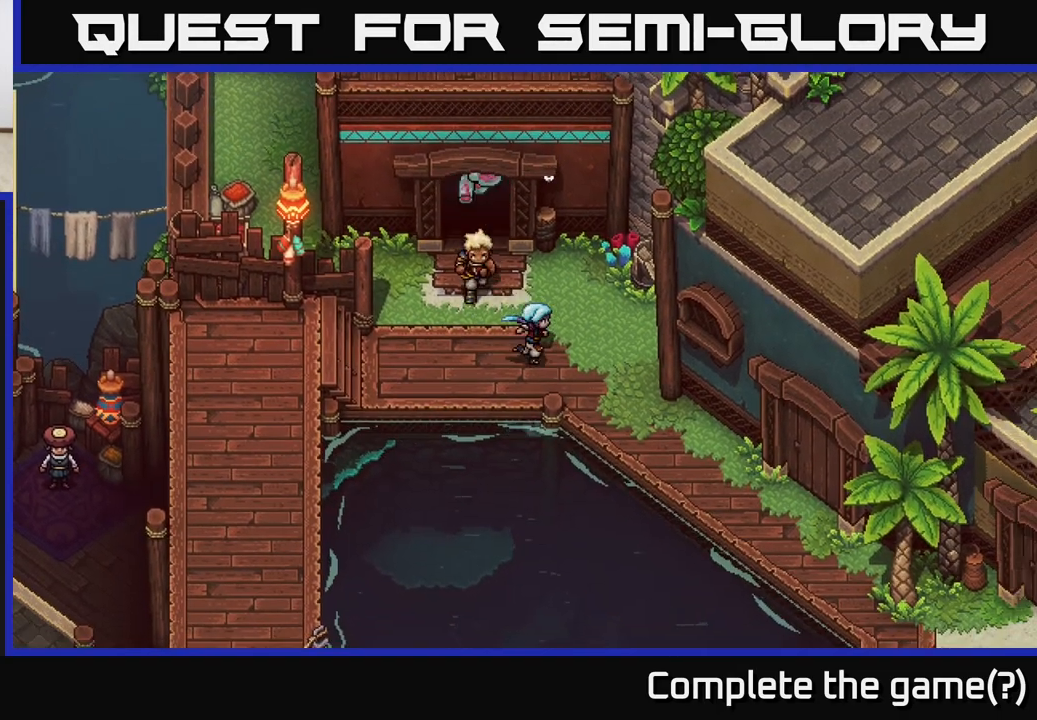
{"buttons": [], "left_stick": "down-right", "right_stick": "center", "events": []}
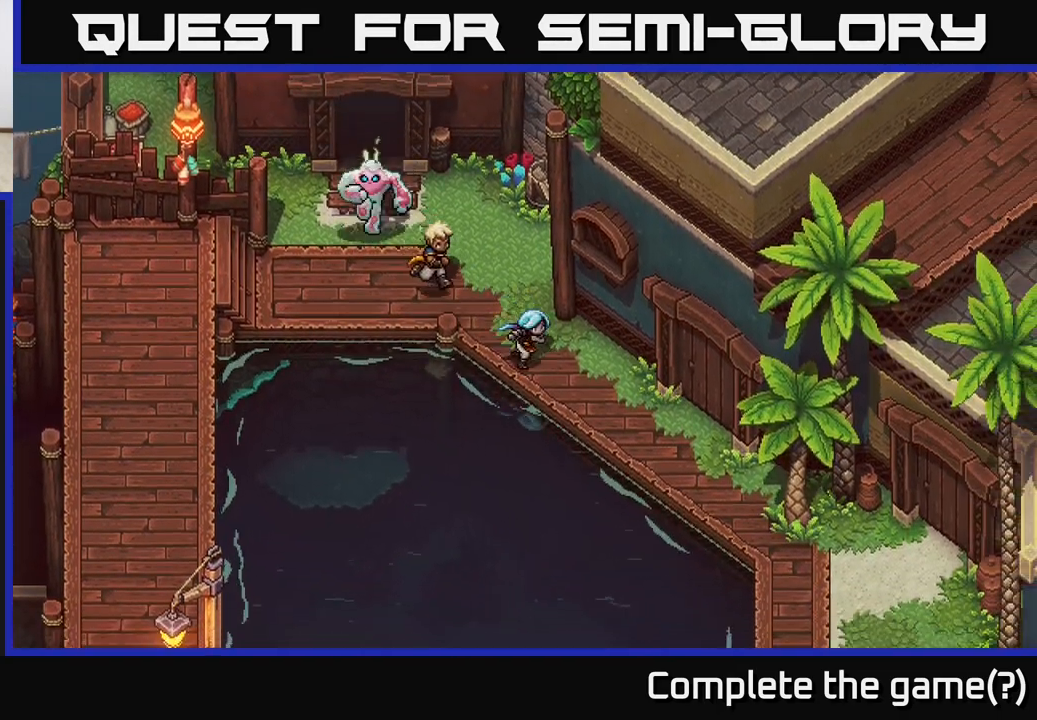
{"buttons": [], "left_stick": "down-right", "right_stick": "center", "events": []}
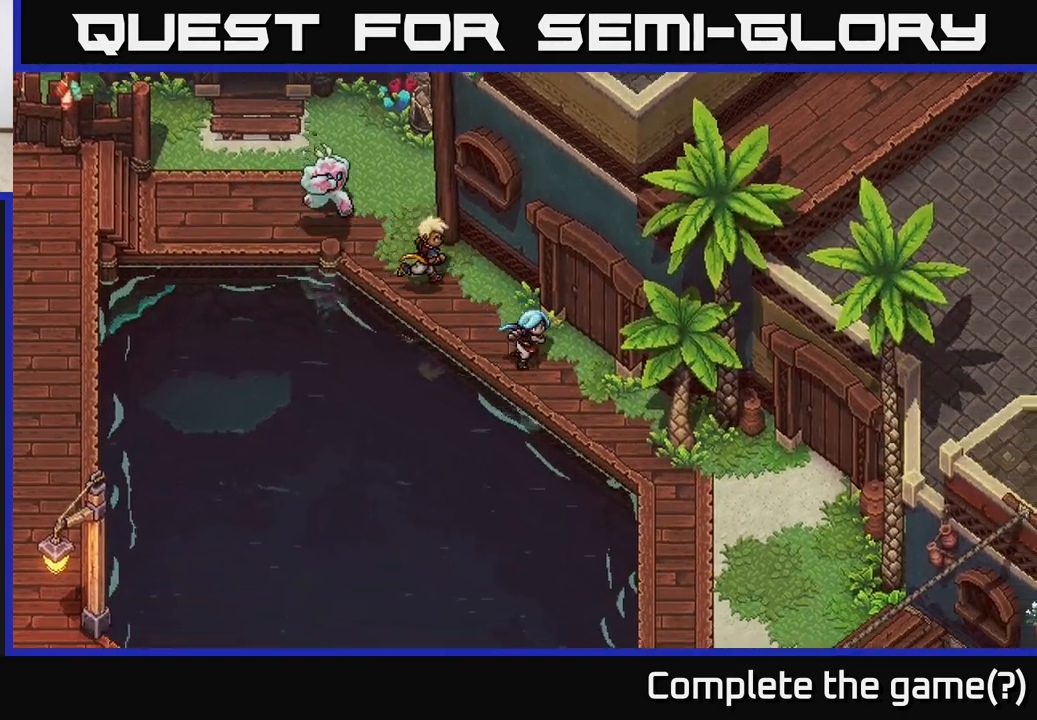
{"buttons": [], "left_stick": "down-right", "right_stick": "center", "events": []}
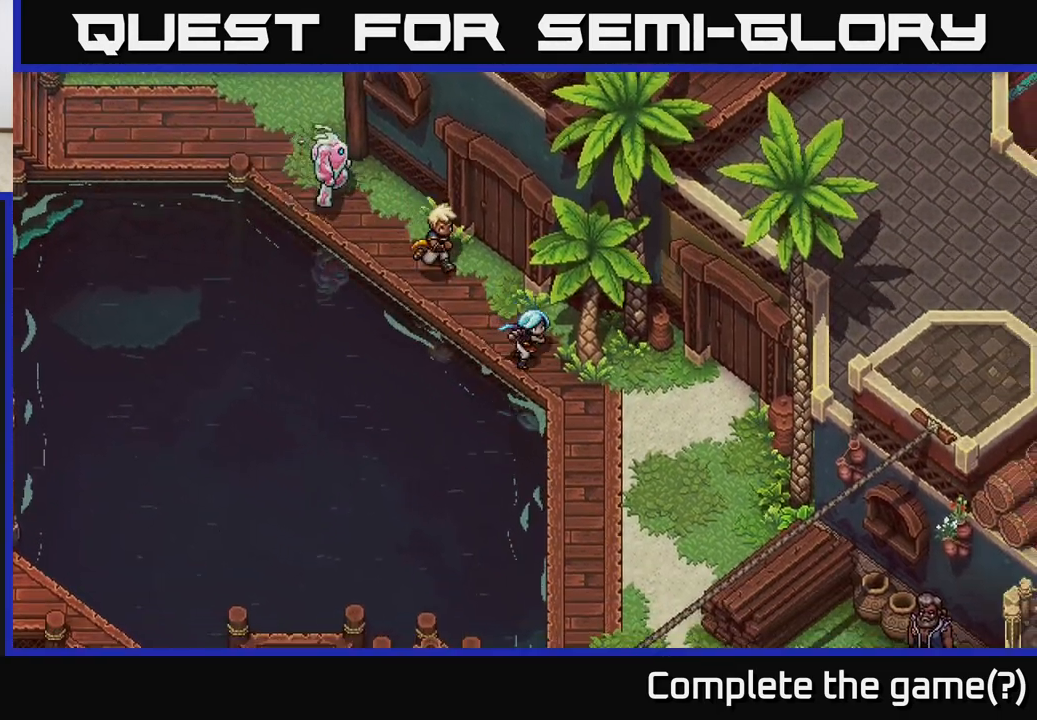
{"buttons": [], "left_stick": "down", "right_stick": "center", "events": [[400, "left_stick", "down"]]}